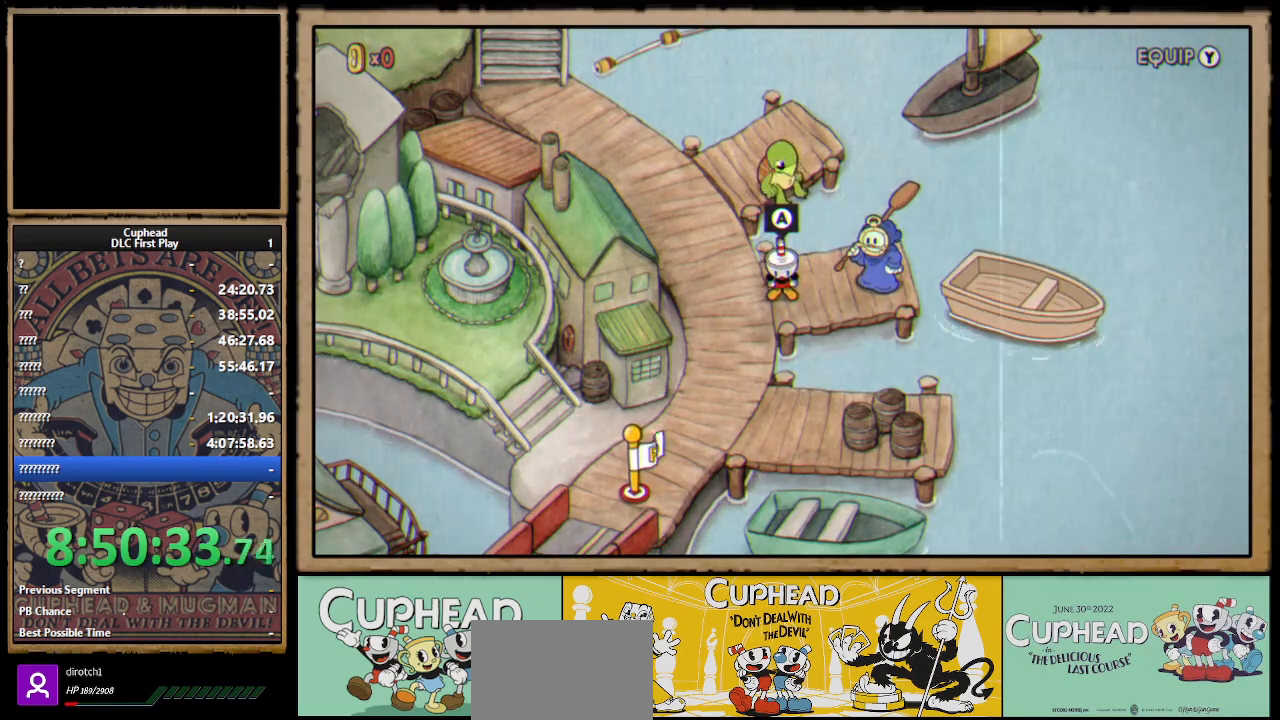
Gameplay with a controller (Xbox layout); each line is a JSON object with the inputs held at the frame after it. "events" lists button and stick changes between this image and that frame as [ms after this image, input, new state], when the widget could be followed in between.
{"buttons": ["DPAD_UP", "DPAD_LEFT"], "left_stick": "center", "right_stick": "center", "events": [[167, "DPAD_LEFT", "down"], [233, "DPAD_UP", "down"]]}
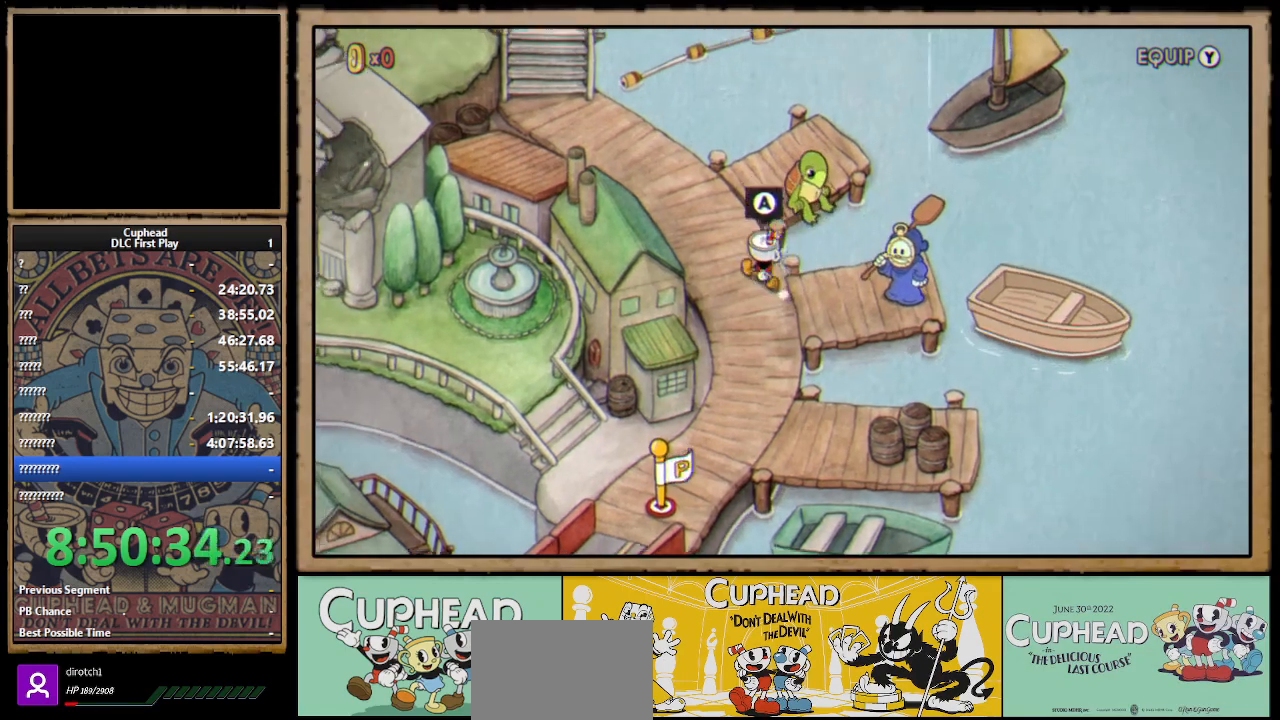
{"buttons": ["DPAD_UP", "DPAD_LEFT"], "left_stick": "center", "right_stick": "center", "events": []}
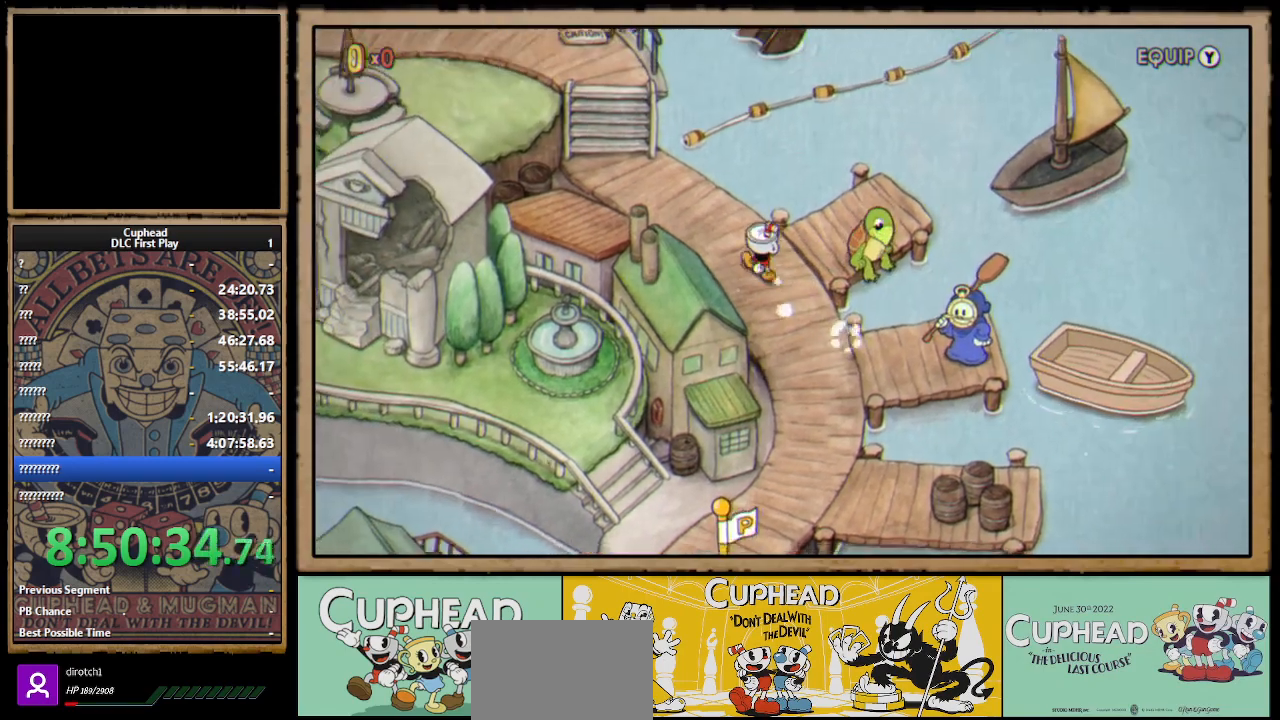
{"buttons": ["DPAD_LEFT"], "left_stick": "center", "right_stick": "center", "events": [[300, "DPAD_UP", "up"]]}
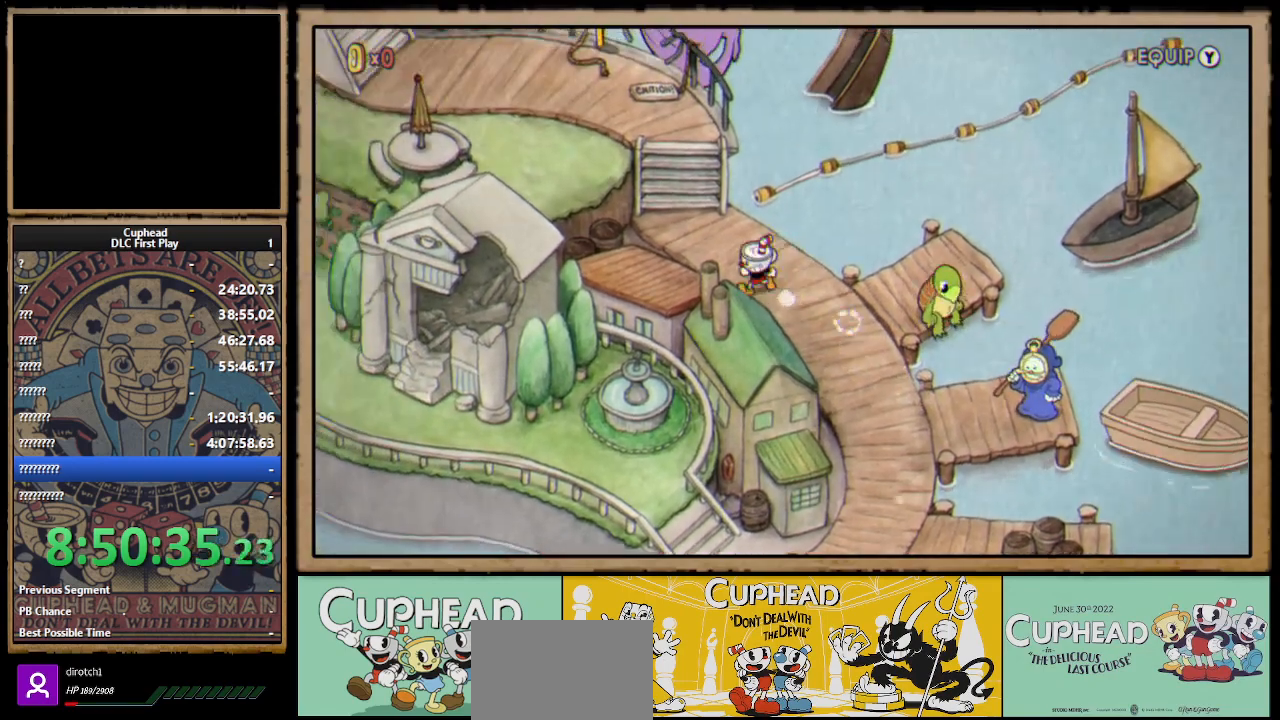
{"buttons": ["DPAD_UP"], "left_stick": "center", "right_stick": "center", "events": [[67, "DPAD_UP", "down"], [450, "DPAD_LEFT", "up"]]}
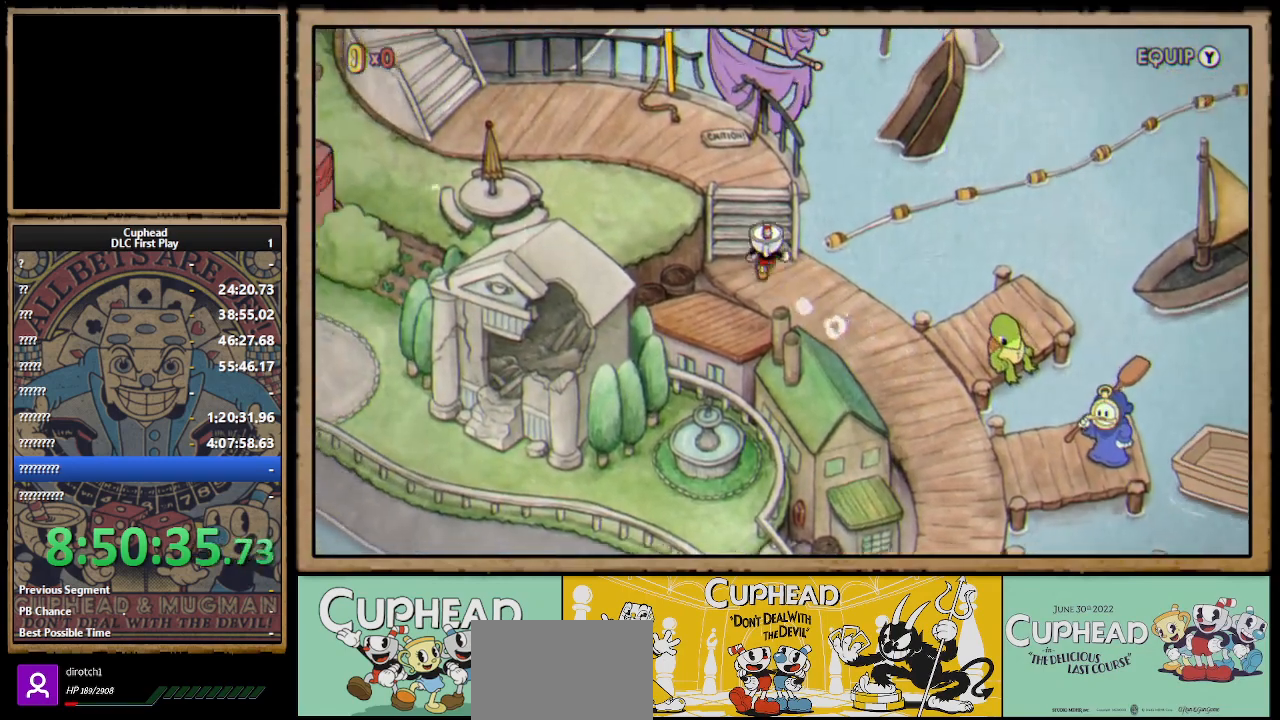
{"buttons": ["DPAD_UP", "DPAD_LEFT"], "left_stick": "center", "right_stick": "center", "events": [[217, "DPAD_LEFT", "down"]]}
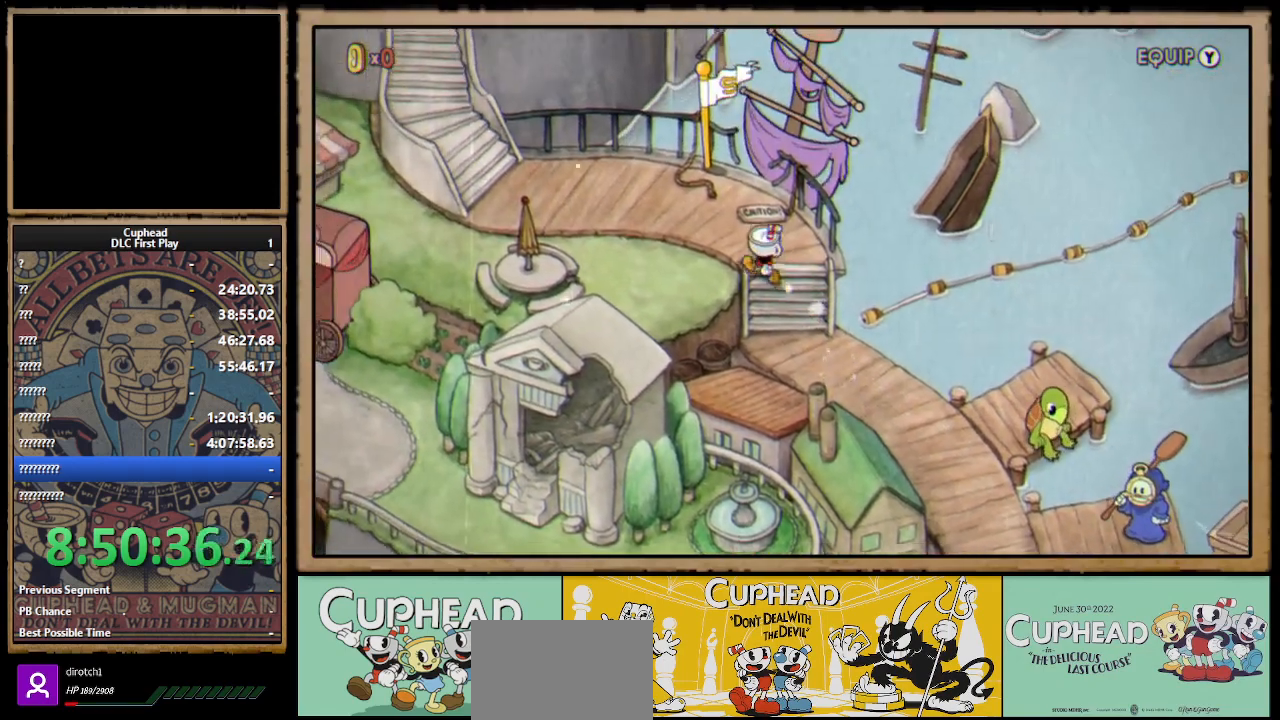
{"buttons": ["DPAD_UP", "DPAD_LEFT"], "left_stick": "center", "right_stick": "center", "events": [[100, "DPAD_UP", "up"], [333, "DPAD_UP", "down"]]}
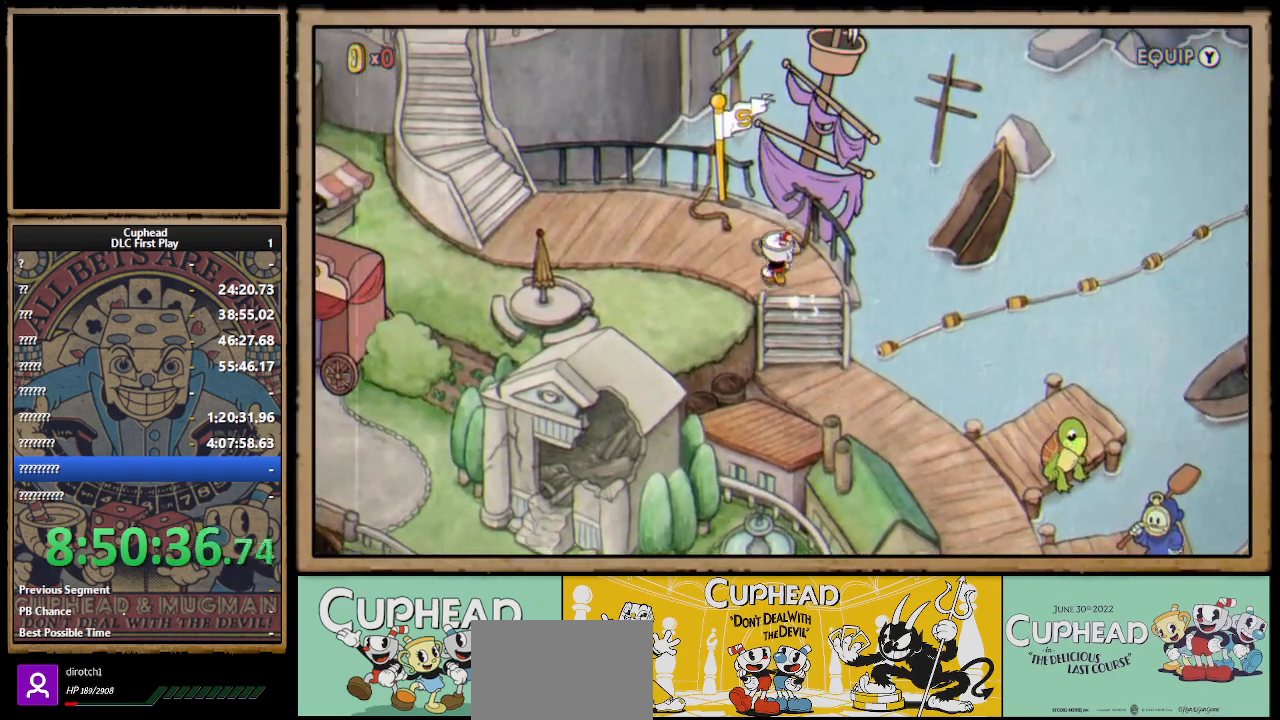
{"buttons": ["DPAD_LEFT"], "left_stick": "center", "right_stick": "center", "events": [[83, "DPAD_UP", "up"]]}
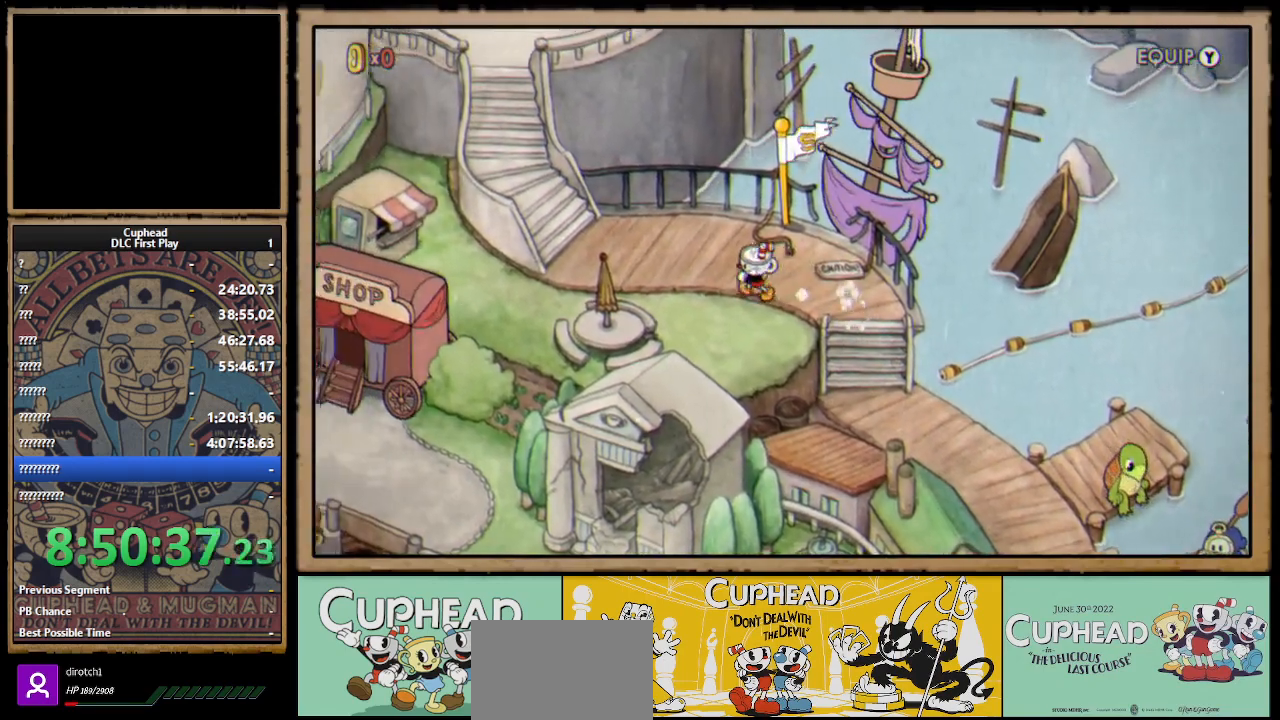
{"buttons": ["DPAD_LEFT"], "left_stick": "center", "right_stick": "center", "events": [[183, "DPAD_UP", "down"], [367, "DPAD_UP", "up"]]}
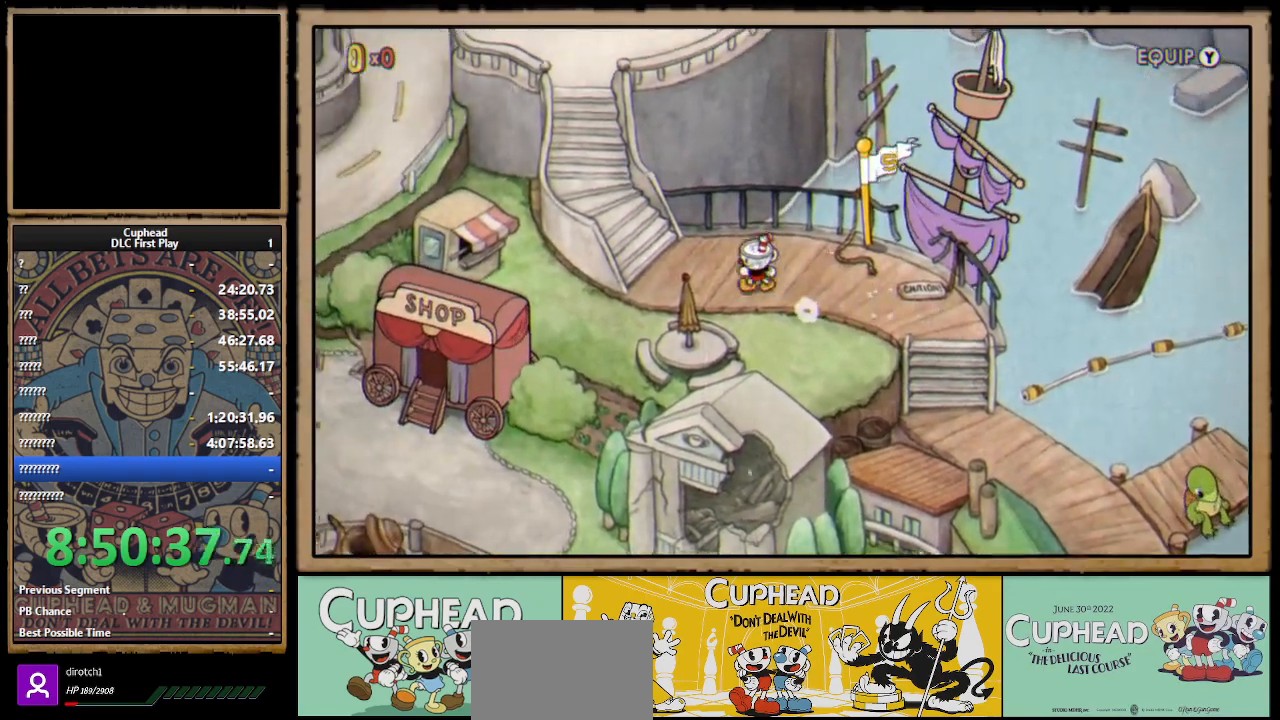
{"buttons": ["DPAD_UP", "DPAD_LEFT"], "left_stick": "center", "right_stick": "center", "events": [[217, "DPAD_UP", "down"]]}
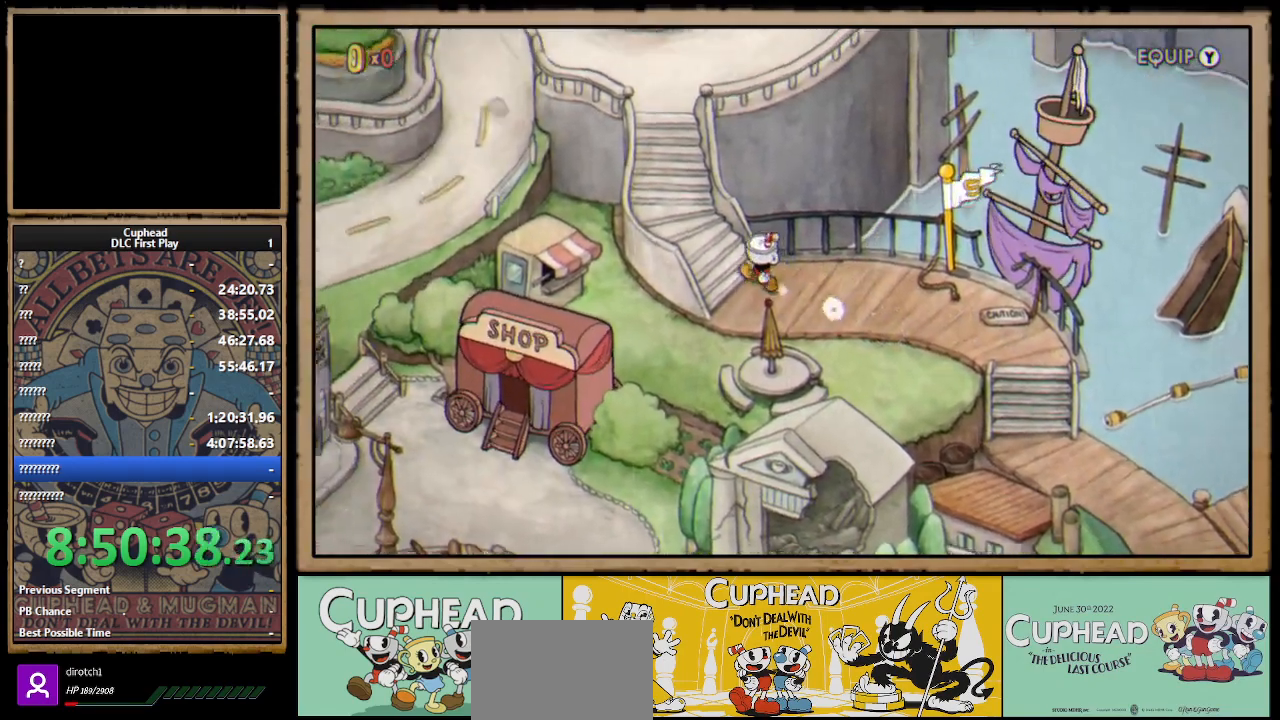
{"buttons": ["DPAD_UP", "DPAD_LEFT"], "left_stick": "center", "right_stick": "center", "events": []}
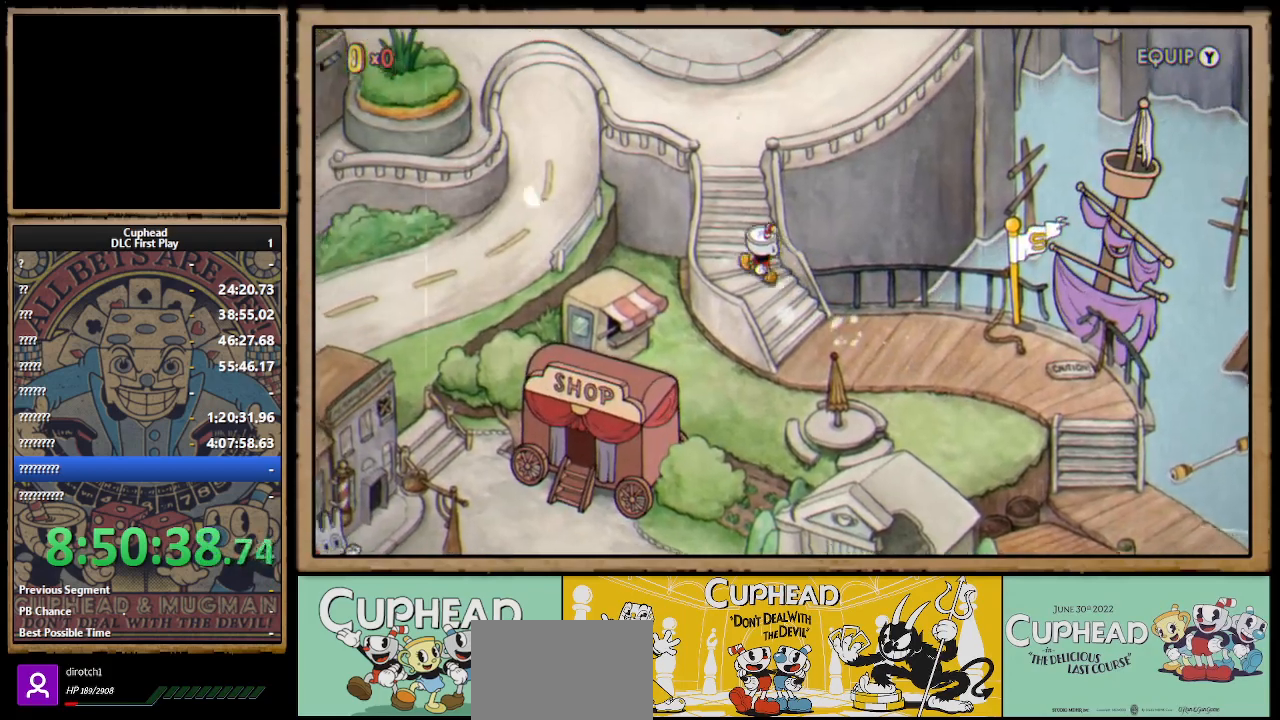
{"buttons": ["DPAD_UP"], "left_stick": "center", "right_stick": "center", "events": [[100, "DPAD_LEFT", "up"]]}
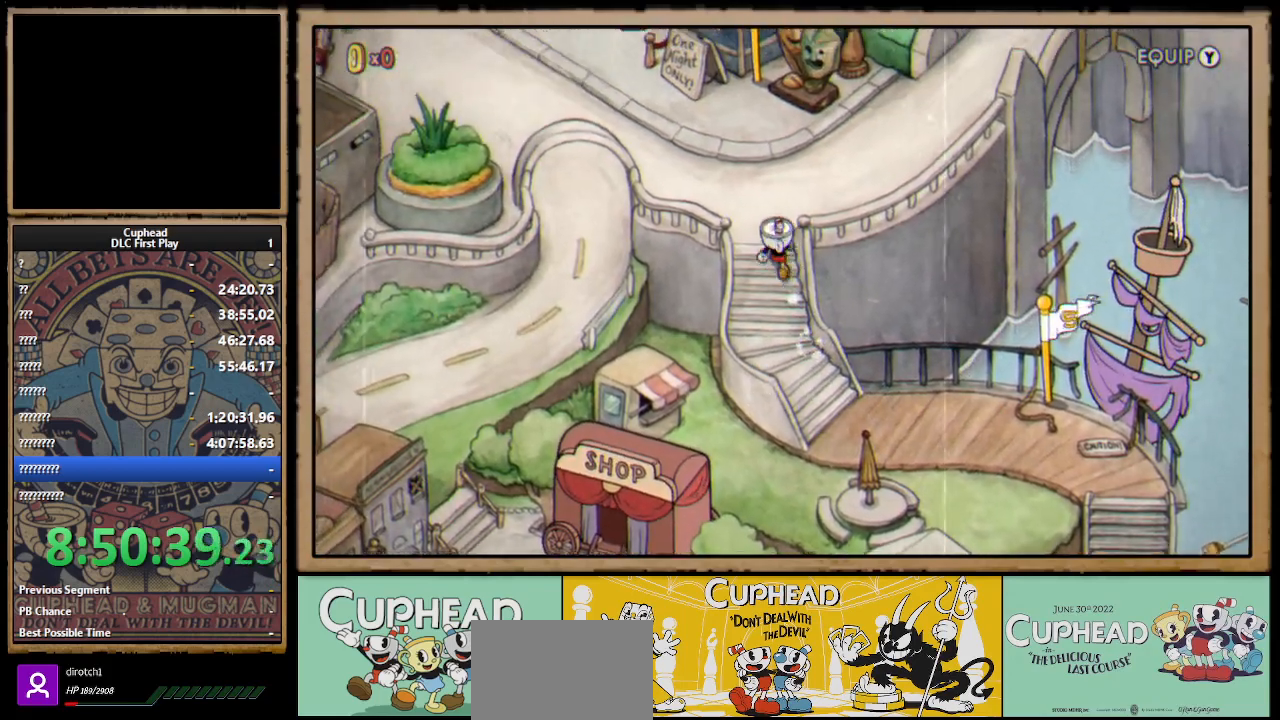
{"buttons": [], "left_stick": "center", "right_stick": "center", "events": [[250, "DPAD_UP", "up"], [317, "DPAD_RIGHT", "down"], [467, "DPAD_RIGHT", "up"]]}
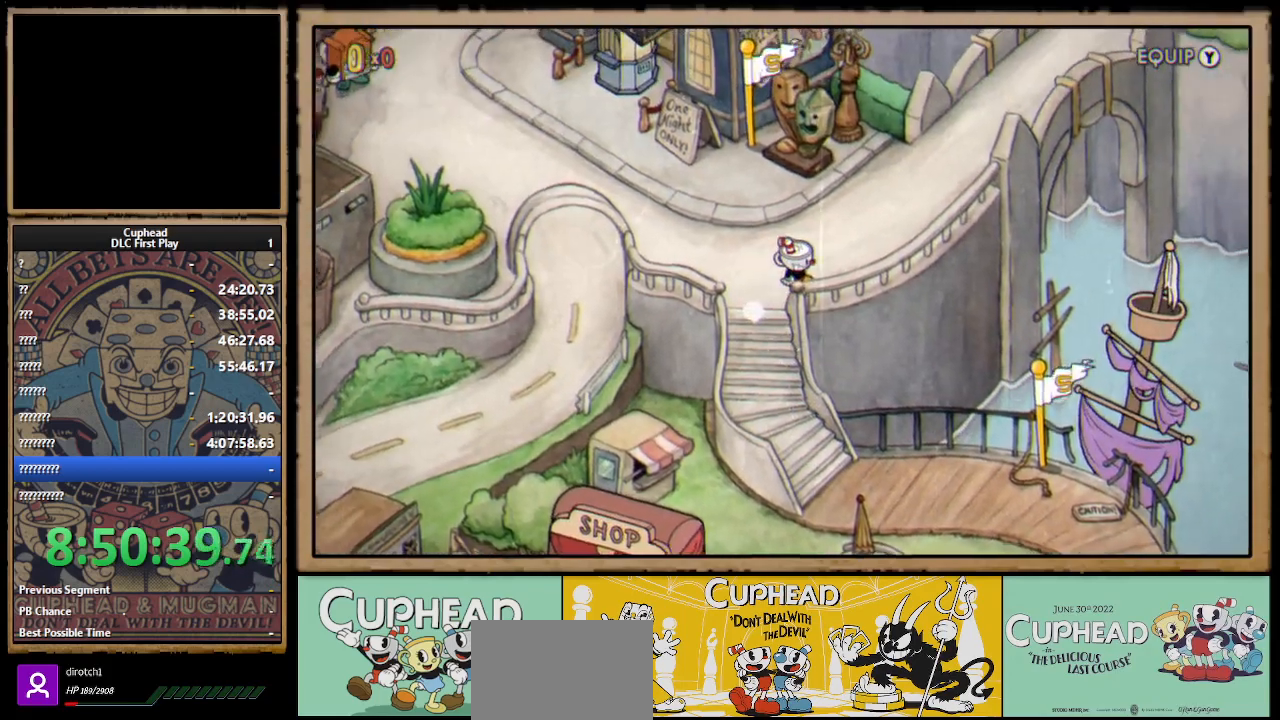
{"buttons": [], "left_stick": "center", "right_stick": "center", "events": []}
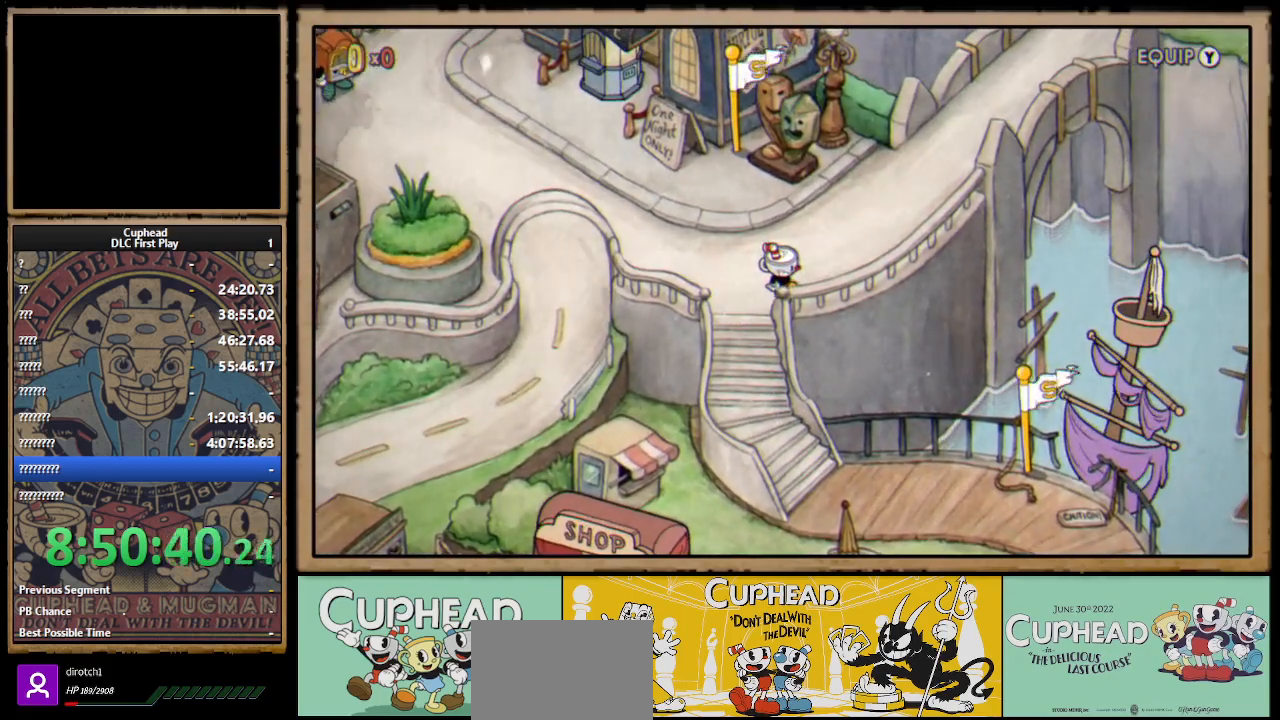
{"buttons": [], "left_stick": "center", "right_stick": "center", "events": []}
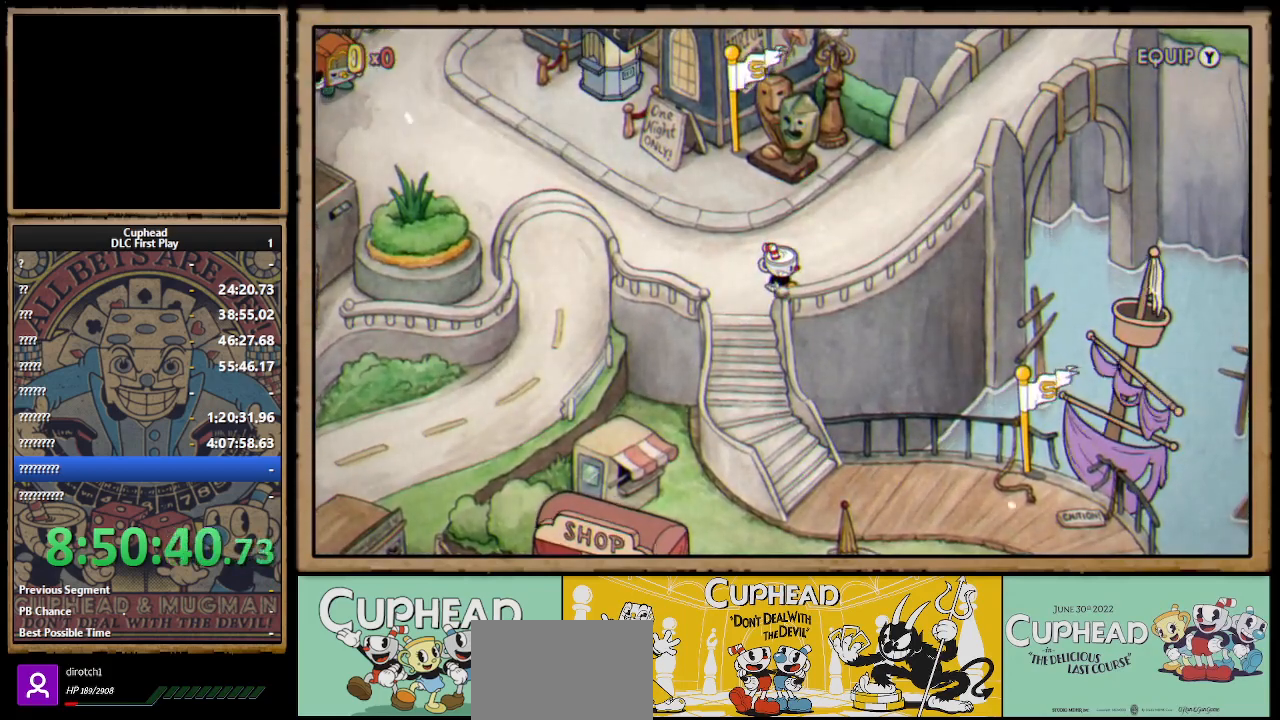
{"buttons": [], "left_stick": "center", "right_stick": "center", "events": []}
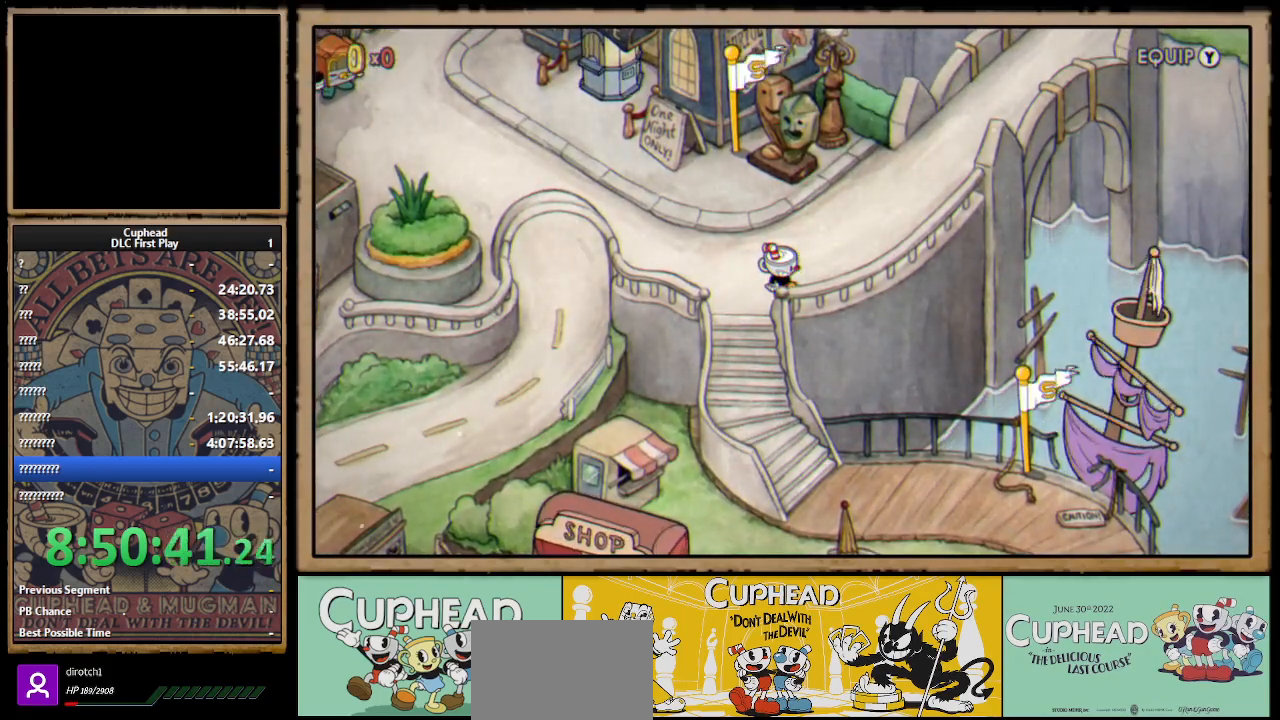
{"buttons": [], "left_stick": "center", "right_stick": "center", "events": []}
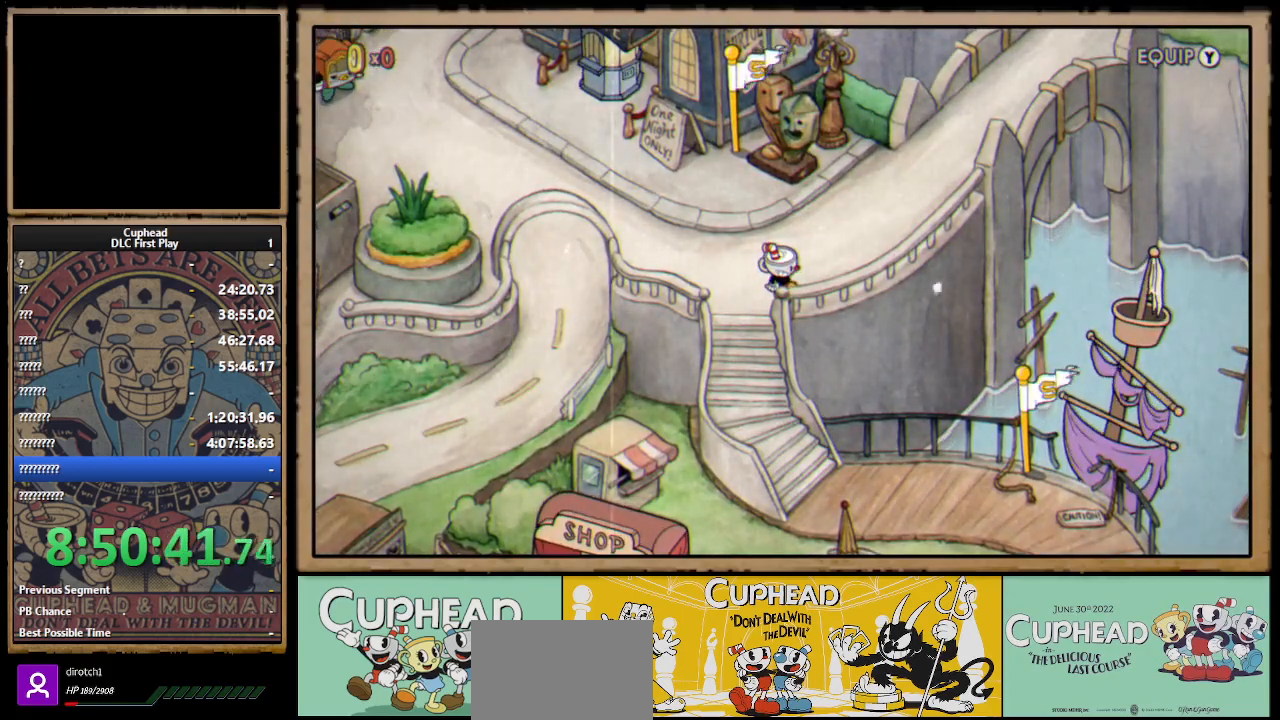
{"buttons": [], "left_stick": "center", "right_stick": "center", "events": []}
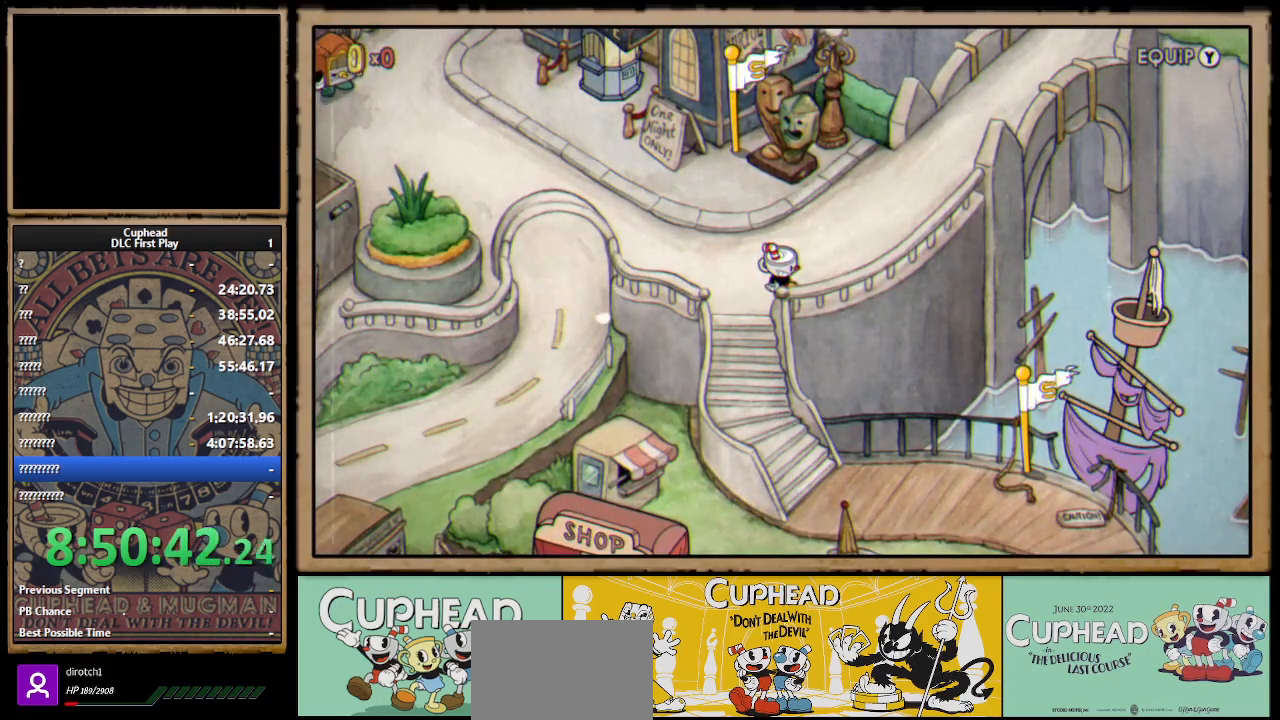
{"buttons": [], "left_stick": "center", "right_stick": "center", "events": []}
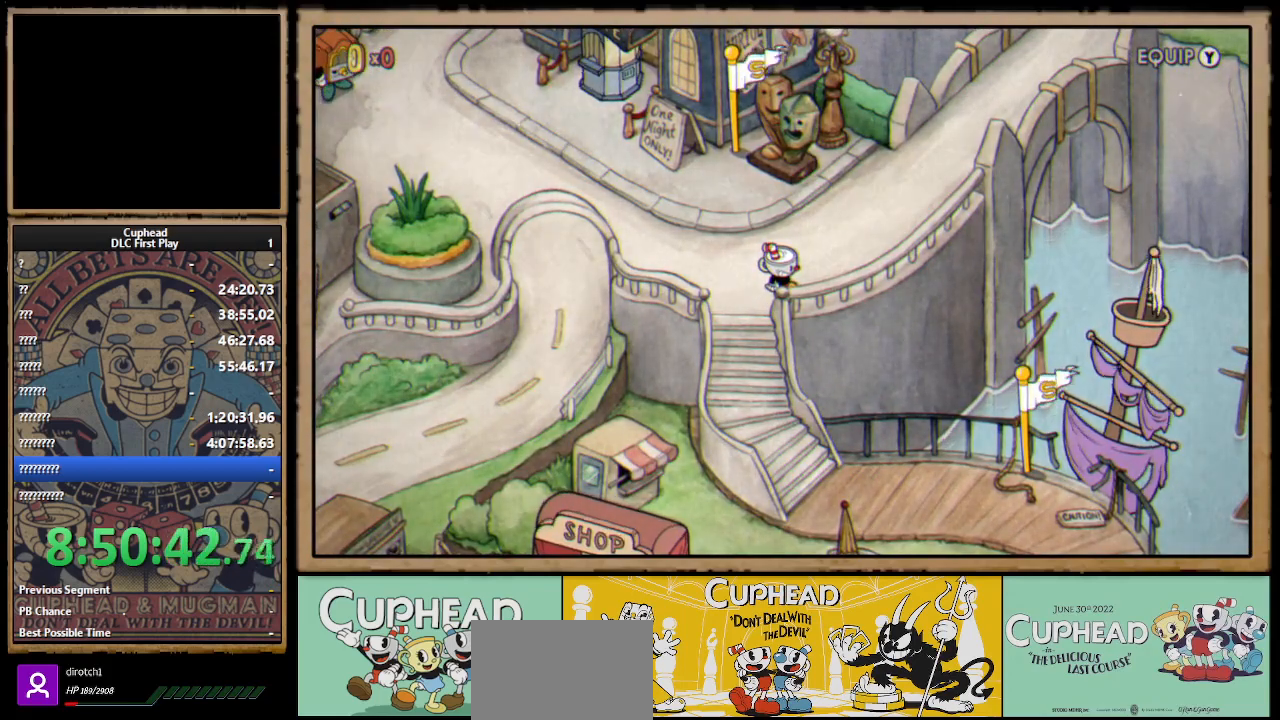
{"buttons": [], "left_stick": "center", "right_stick": "center", "events": []}
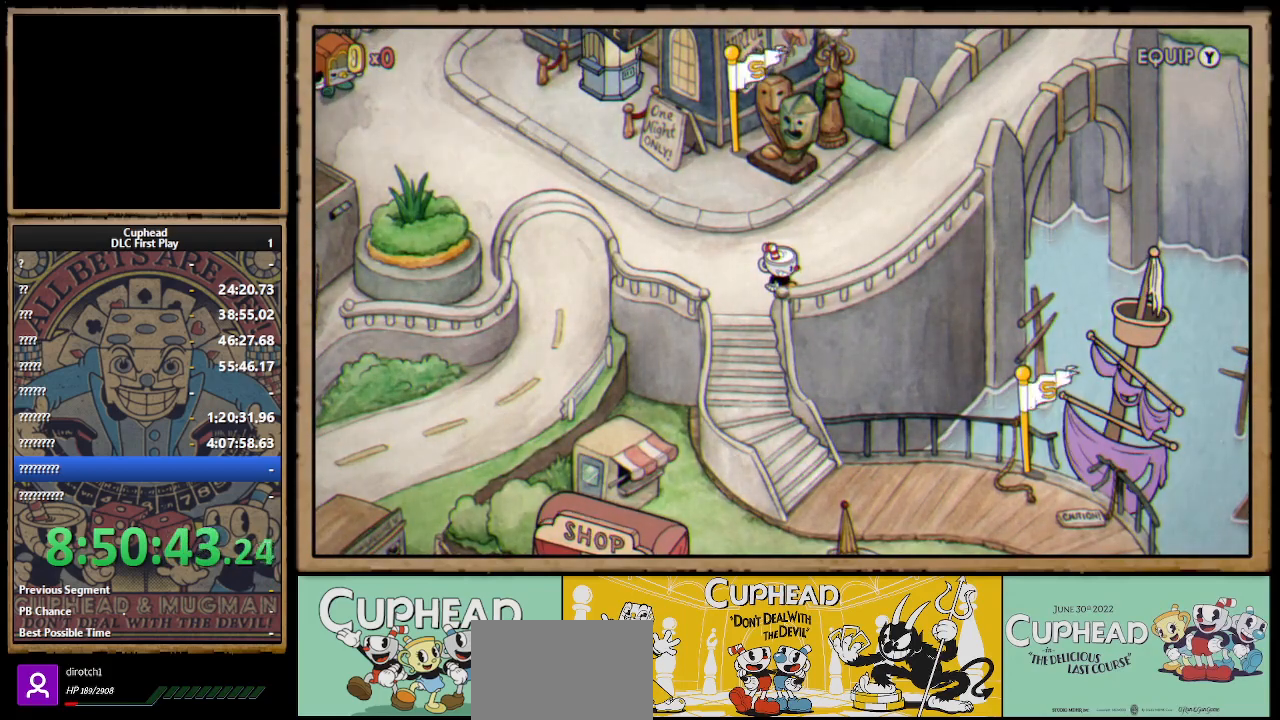
{"buttons": [], "left_stick": "center", "right_stick": "center", "events": []}
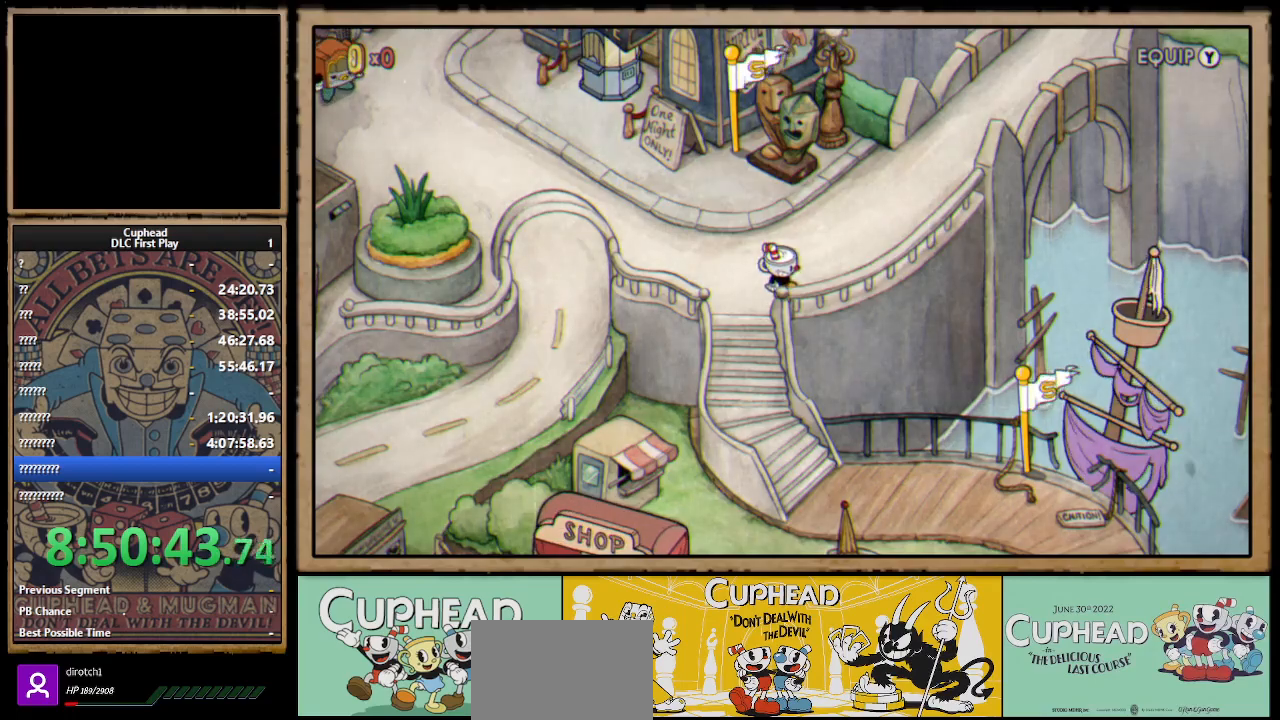
{"buttons": ["DPAD_UP", "DPAD_RIGHT"], "left_stick": "center", "right_stick": "center", "events": [[283, "DPAD_UP", "down"], [433, "DPAD_RIGHT", "down"]]}
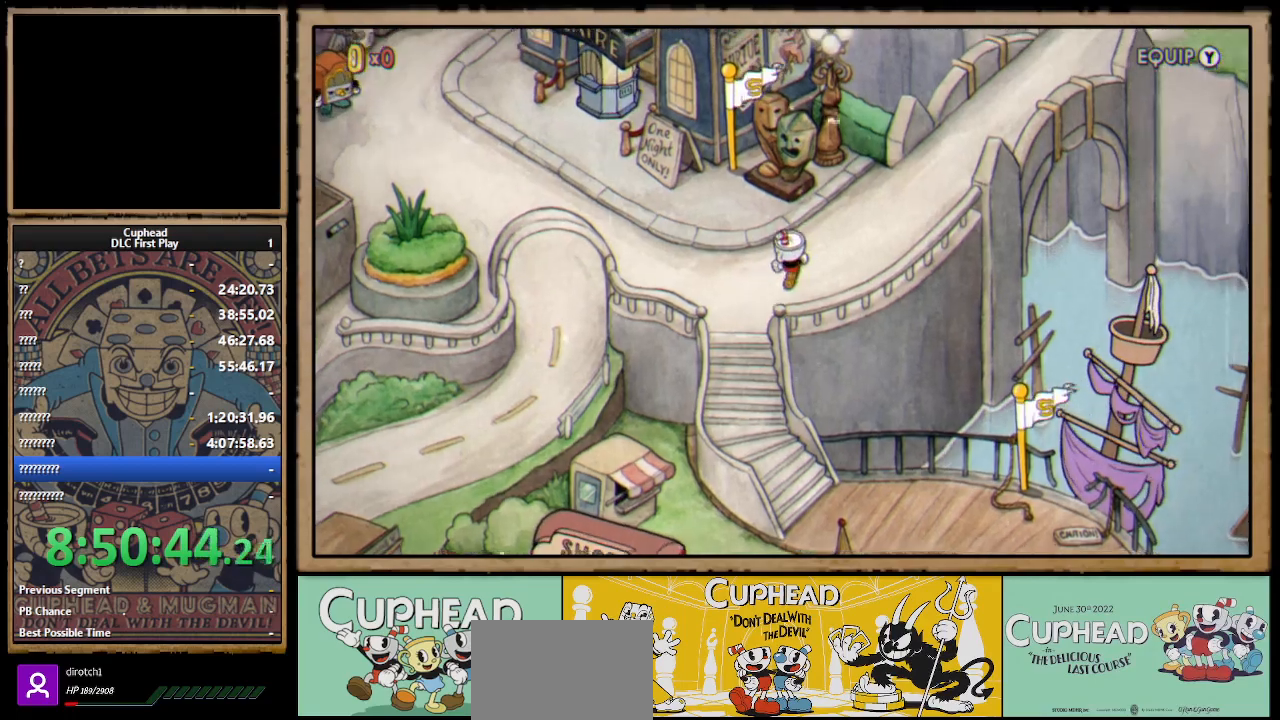
{"buttons": ["DPAD_UP", "DPAD_RIGHT"], "left_stick": "center", "right_stick": "center", "events": [[67, "DPAD_UP", "up"], [367, "DPAD_UP", "down"], [383, "DPAD_RIGHT", "up"], [467, "DPAD_RIGHT", "down"]]}
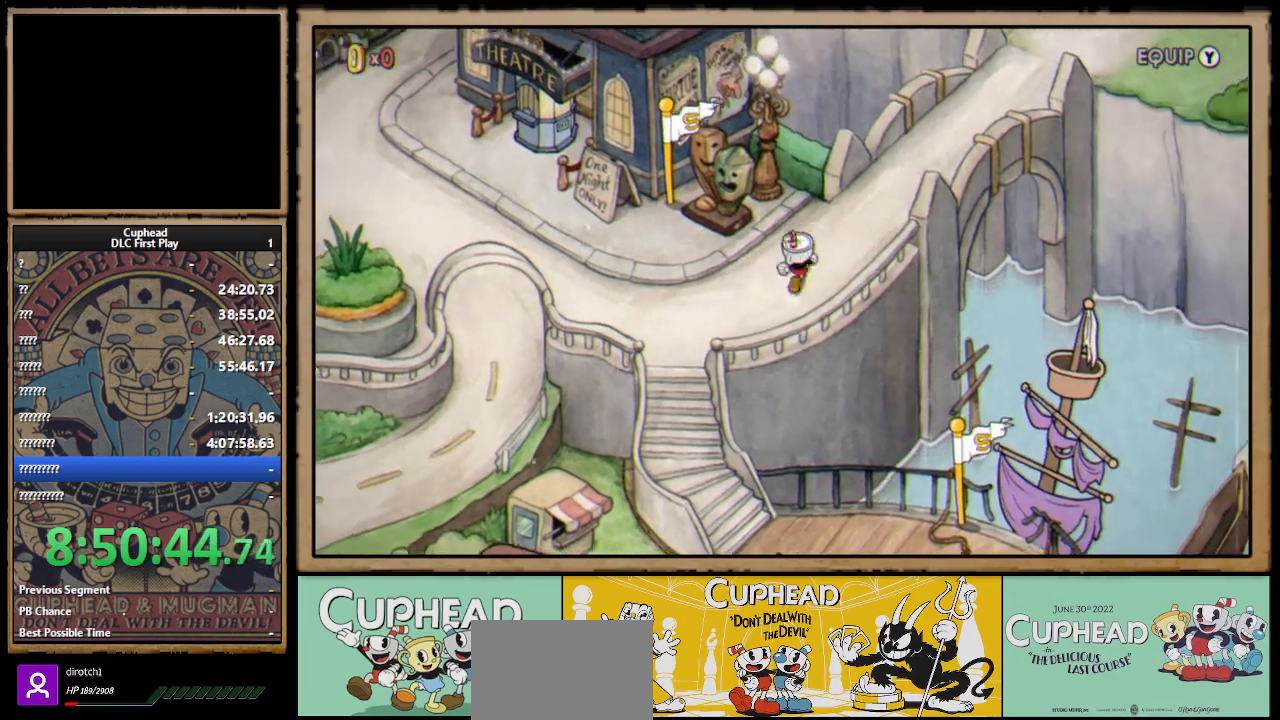
{"buttons": ["DPAD_UP", "DPAD_RIGHT"], "left_stick": "center", "right_stick": "center", "events": [[17, "DPAD_UP", "up"], [200, "DPAD_UP", "down"], [217, "DPAD_RIGHT", "up"], [450, "DPAD_RIGHT", "down"]]}
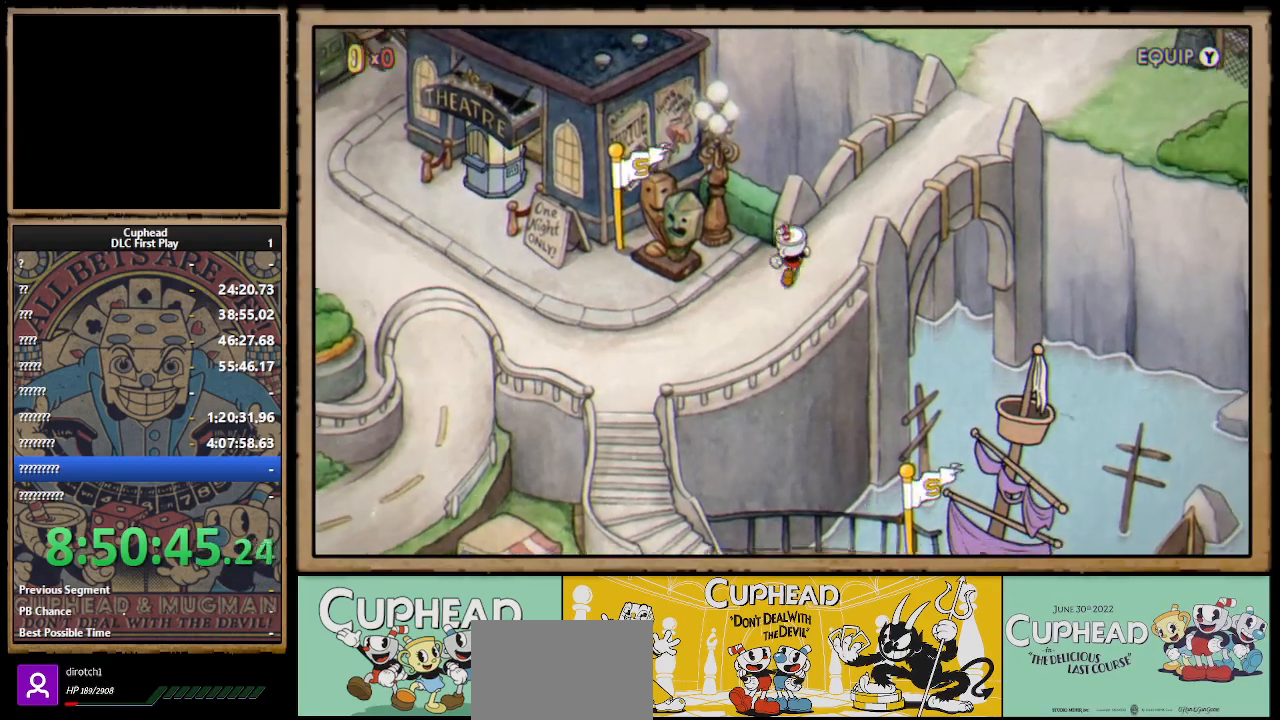
{"buttons": ["DPAD_UP"], "left_stick": "center", "right_stick": "center", "events": [[33, "DPAD_UP", "up"], [133, "DPAD_UP", "down"], [200, "DPAD_RIGHT", "up"]]}
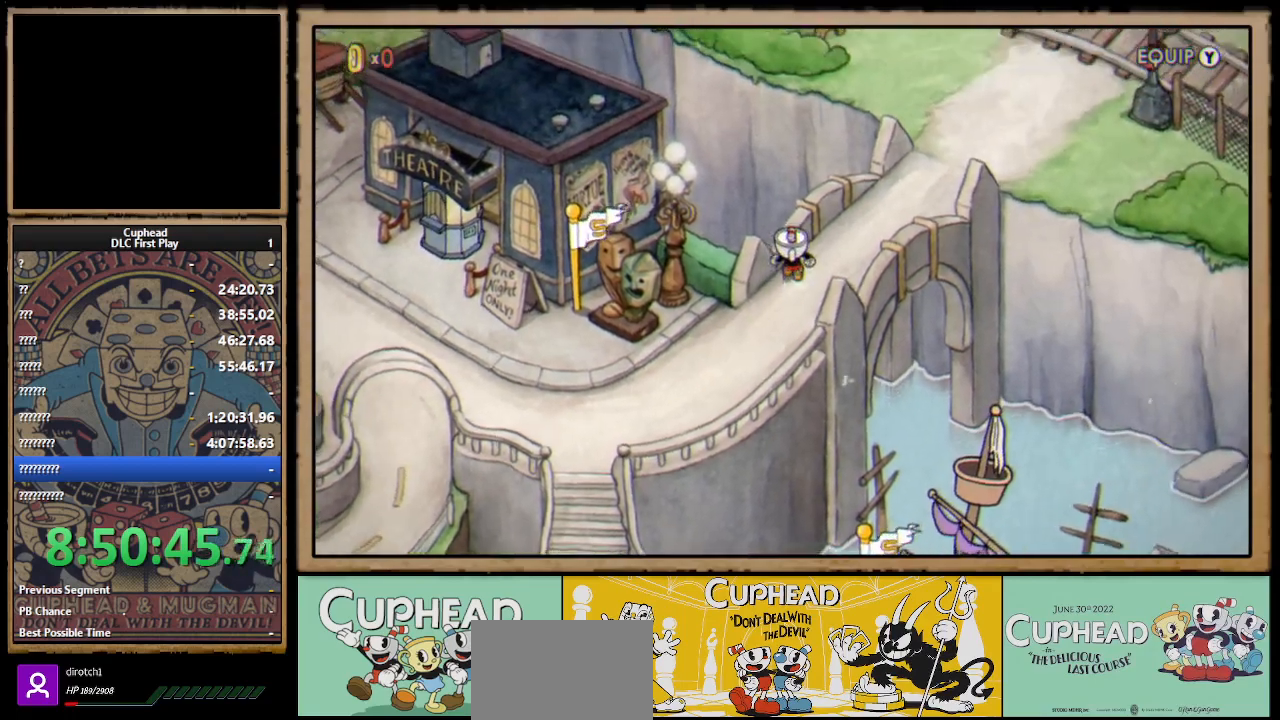
{"buttons": ["DPAD_RIGHT"], "left_stick": "center", "right_stick": "center", "events": [[150, "DPAD_RIGHT", "down"], [500, "DPAD_UP", "up"]]}
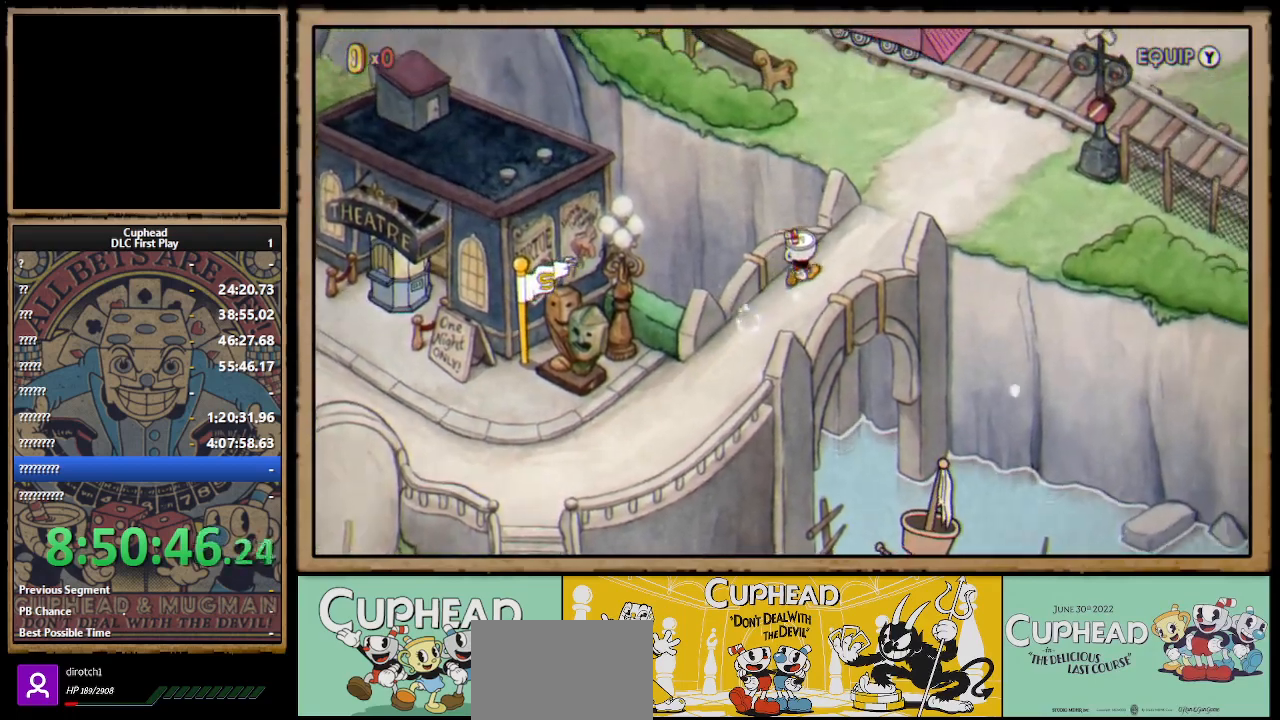
{"buttons": [], "left_stick": "center", "right_stick": "center", "events": [[83, "DPAD_RIGHT", "up"]]}
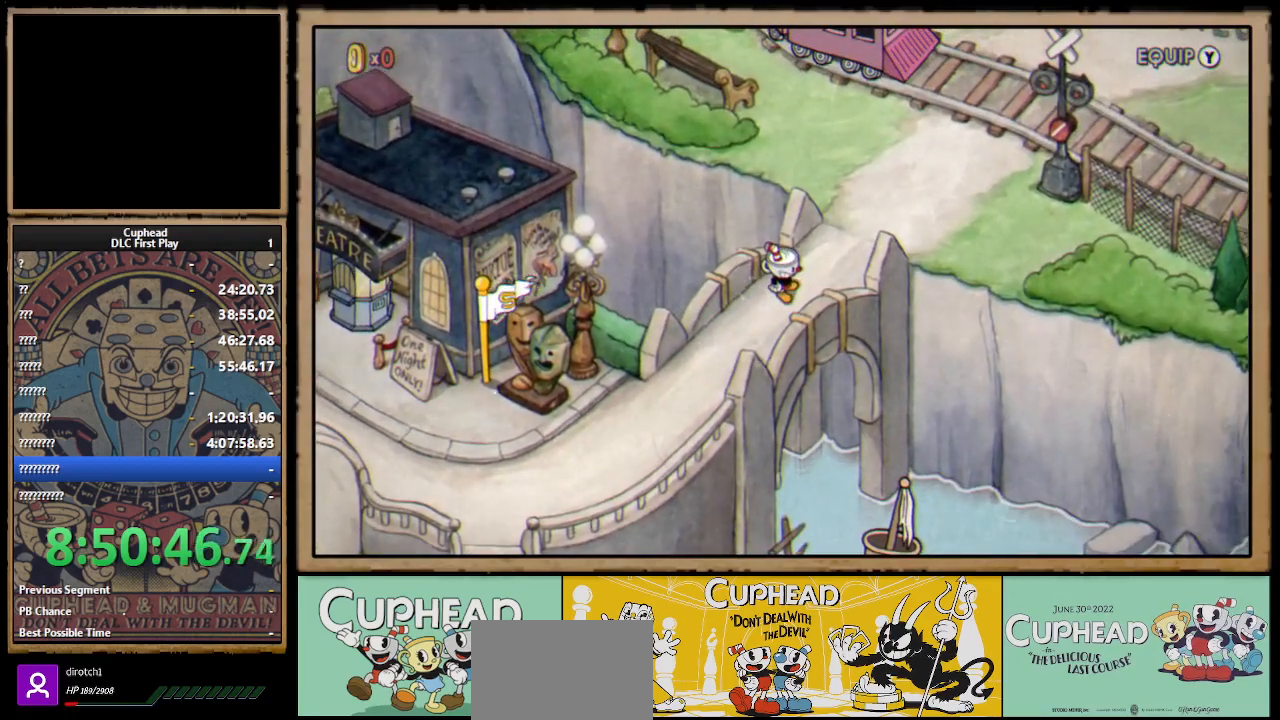
{"buttons": [], "left_stick": "center", "right_stick": "center", "events": [[117, "DPAD_RIGHT", "down"], [367, "DPAD_RIGHT", "up"]]}
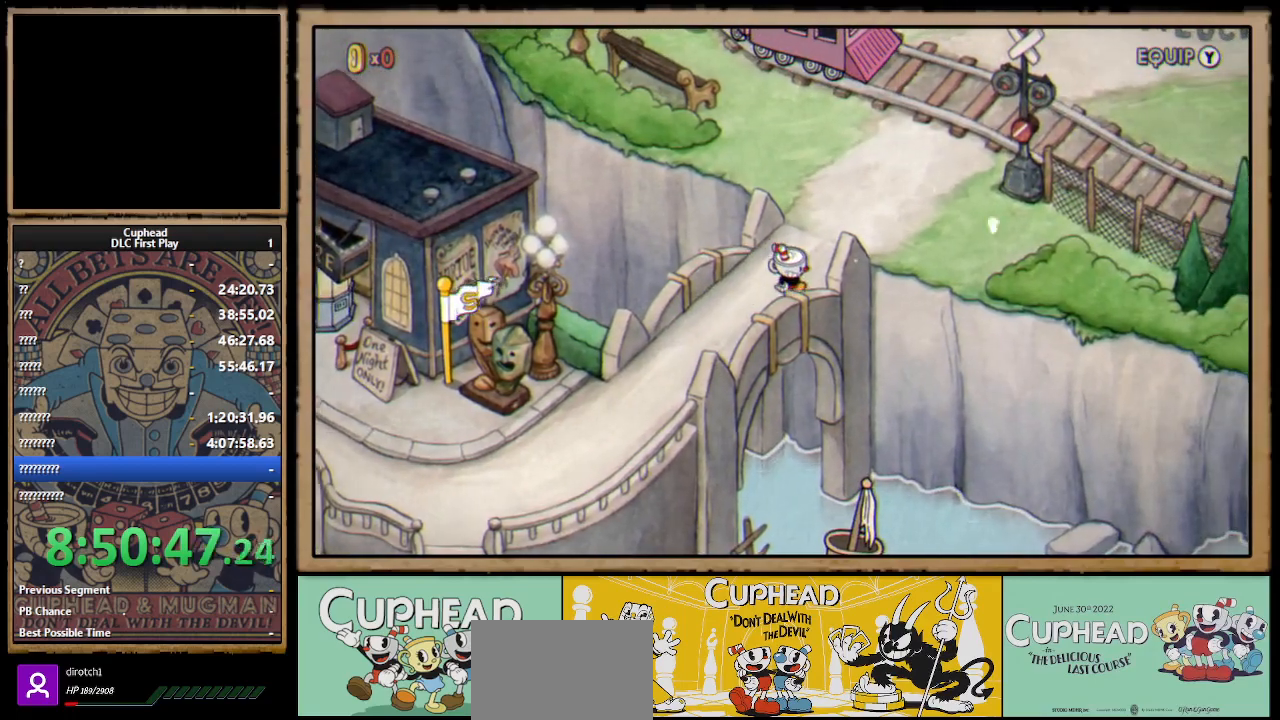
{"buttons": [], "left_stick": "center", "right_stick": "center", "events": []}
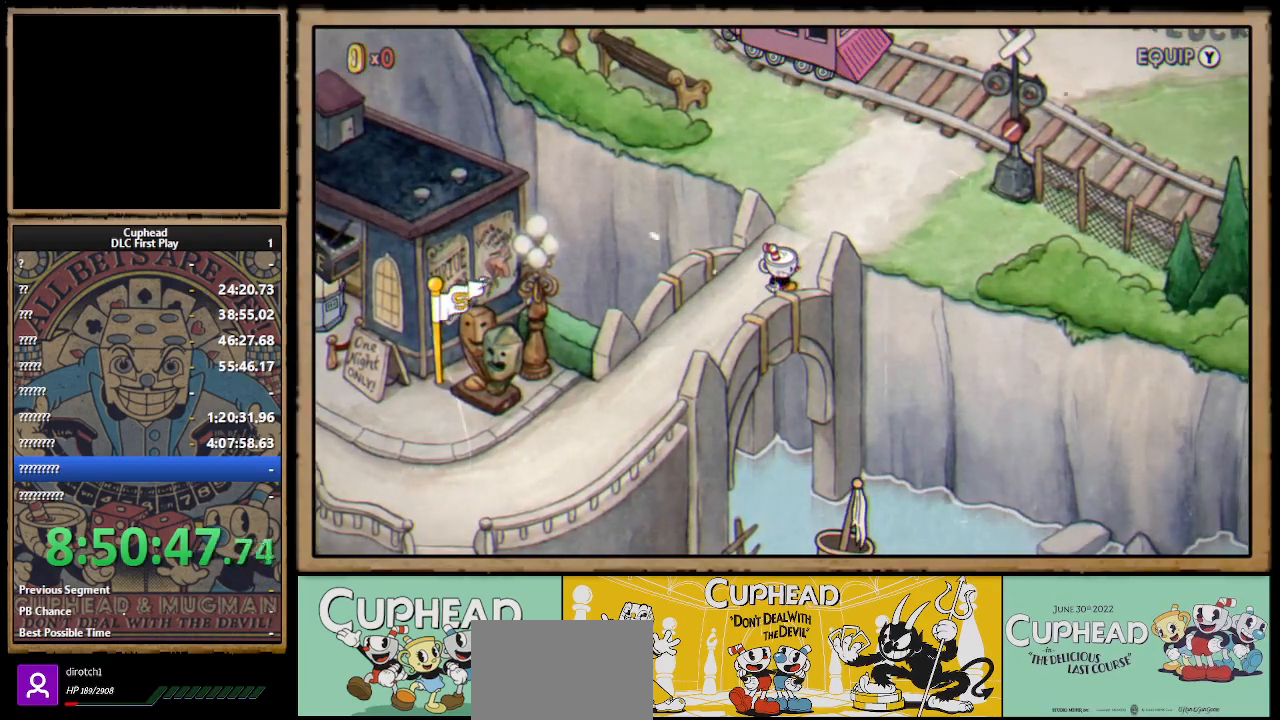
{"buttons": [], "left_stick": "center", "right_stick": "center", "events": []}
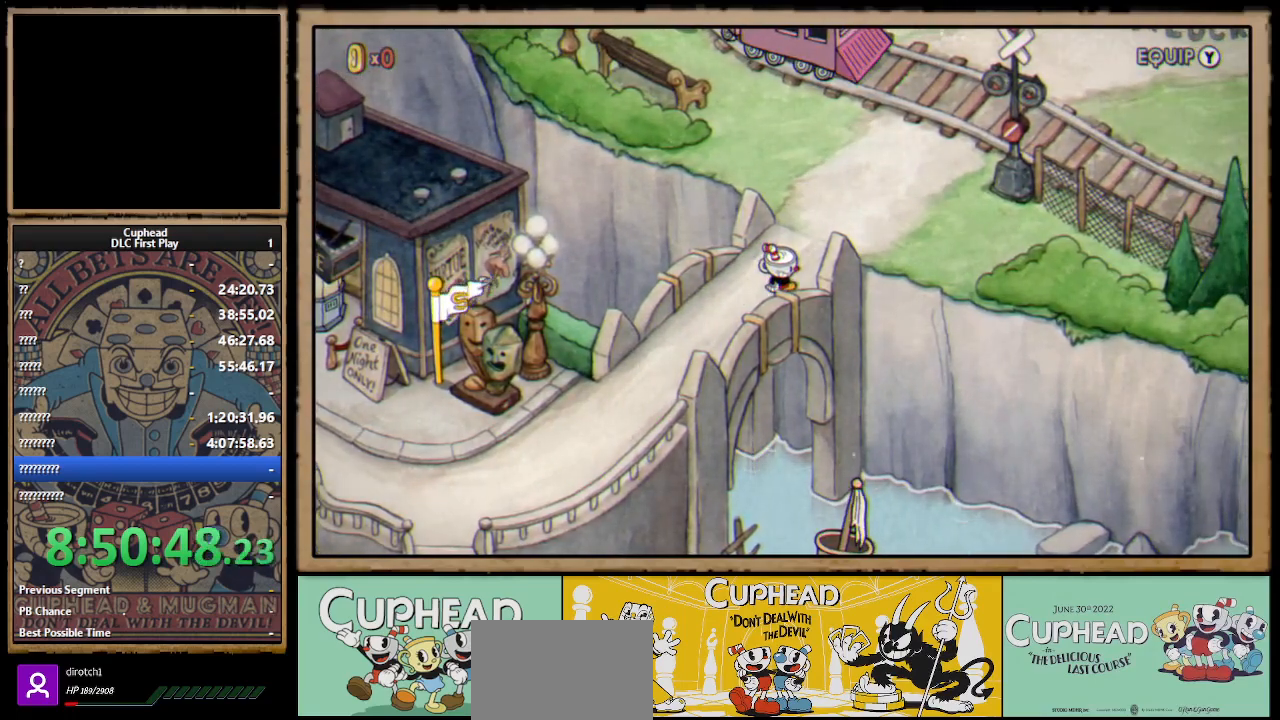
{"buttons": [], "left_stick": "center", "right_stick": "center", "events": []}